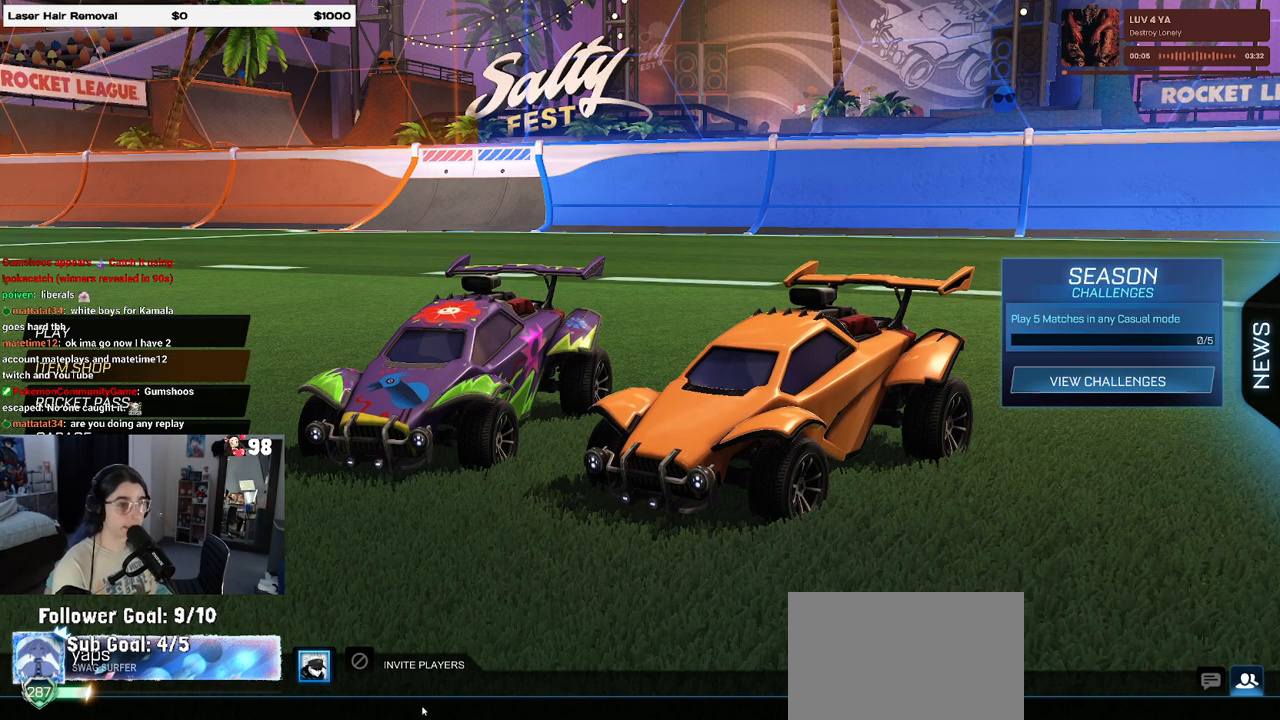
Gameplay with a controller (PlayStation layout); each line is a JSON object with the inputs held at the frame after it. "events" lists button and stick changes between this image and that frame as [ms after this image, input, new state], when the widget could be followed in between.
{"buttons": ["CIRCLE"], "left_stick": "center", "right_stick": "center", "events": [[467, "CIRCLE", "down"]]}
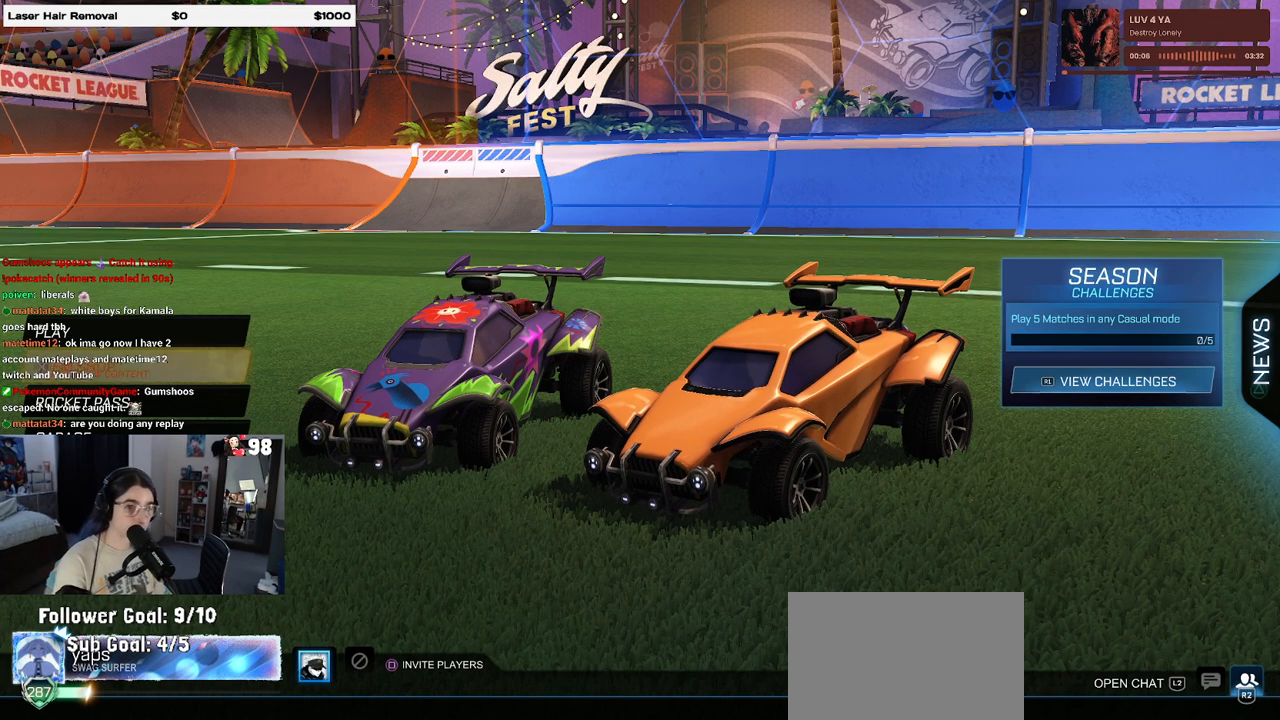
{"buttons": [], "left_stick": "center", "right_stick": "center", "events": [[67, "CIRCLE", "up"], [300, "DPAD_UP", "down"], [367, "DPAD_UP", "up"], [417, "CROSS", "down"], [500, "CROSS", "up"]]}
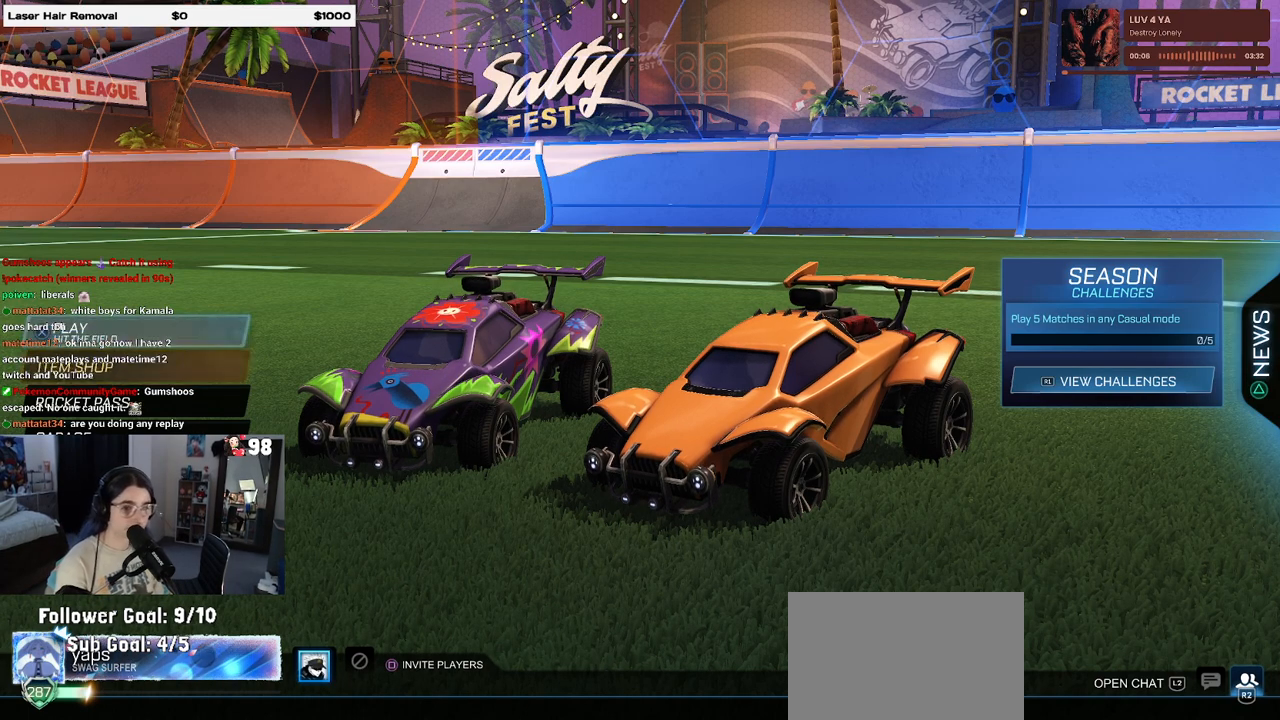
{"buttons": ["CROSS"], "left_stick": "center", "right_stick": "center", "events": [[467, "CROSS", "down"]]}
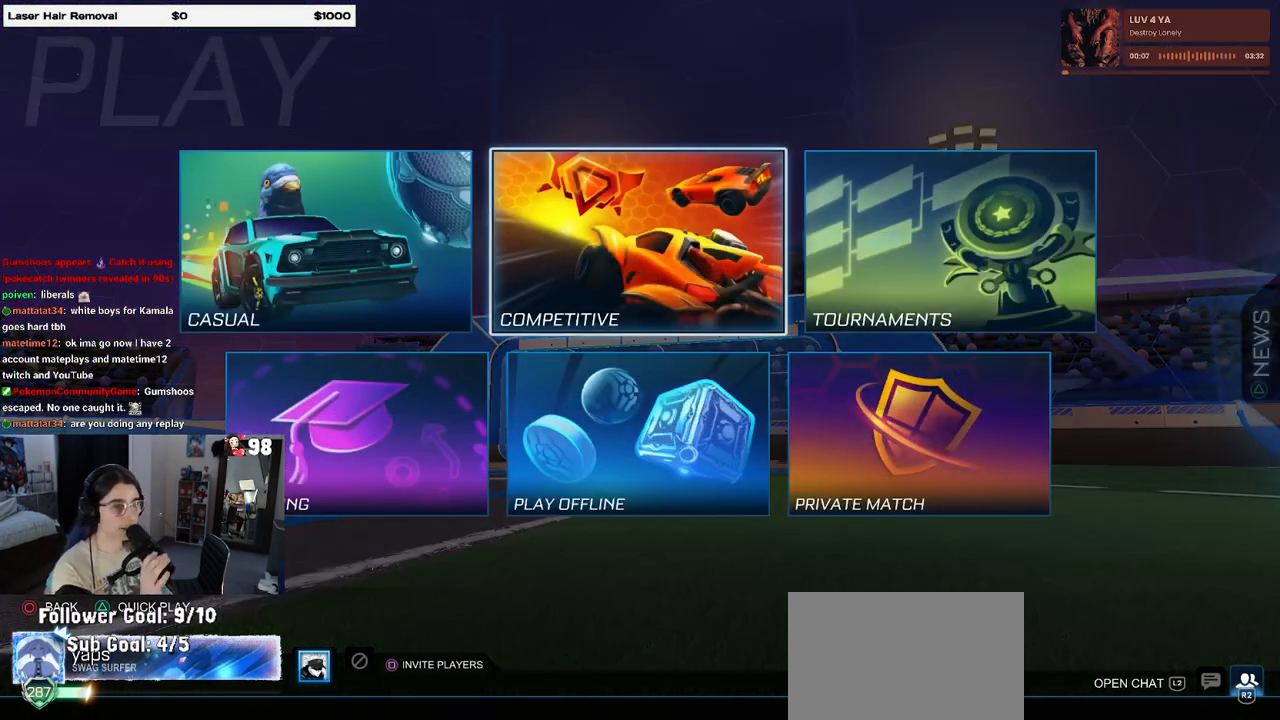
{"buttons": [], "left_stick": "center", "right_stick": "center", "events": [[83, "CROSS", "up"]]}